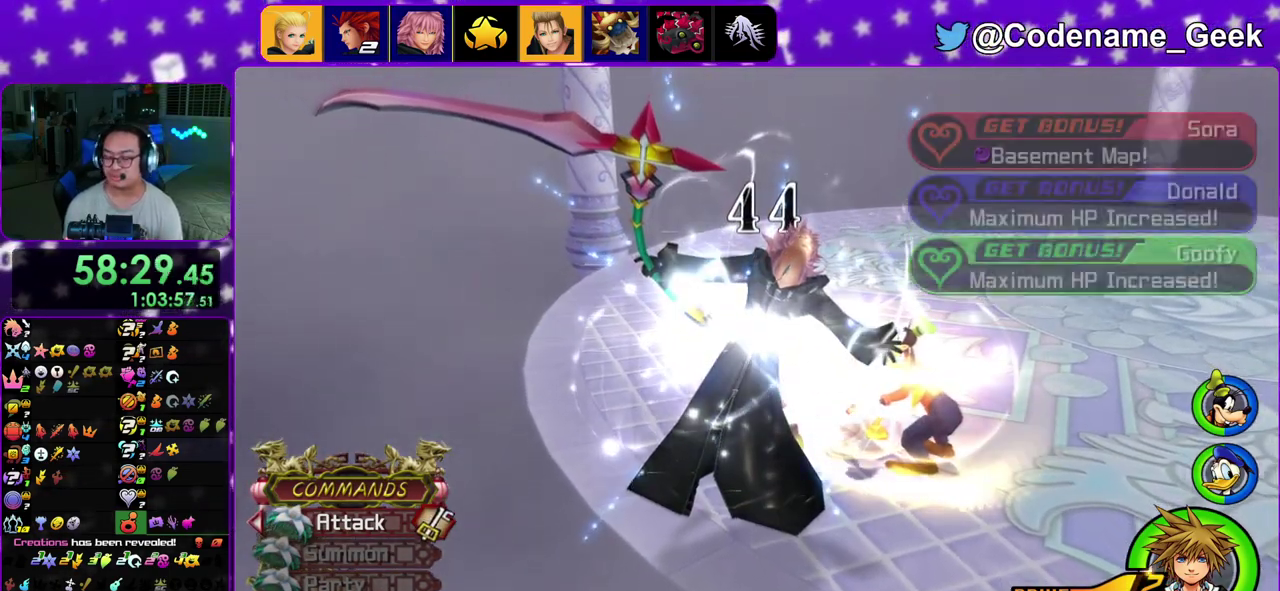
Gameplay with a controller (Nintendo layout); each line is a JSON object with the inputs held at the frame after it (dt_ms = milliseconds from this image to that frame). "events" lists button and stick changes between this image and that frame as [ms after this image, input, new state], when the widget could be followed in between. This overlay highlights the sticks when they move; stick clicks (L3 R3) are not distinguishable. Not read: L3 R3 START.
{"dt_ms": 500, "buttons": [], "left_stick": "center", "right_stick": "center"}
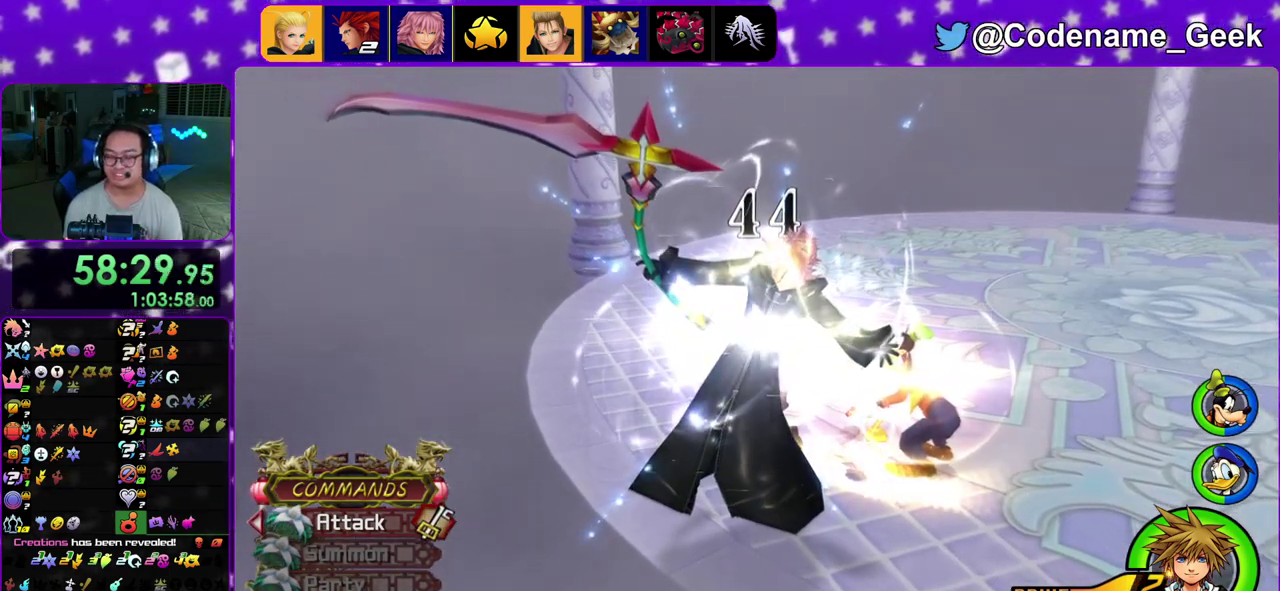
{"dt_ms": 400, "buttons": ["B"], "left_stick": "center", "right_stick": "center"}
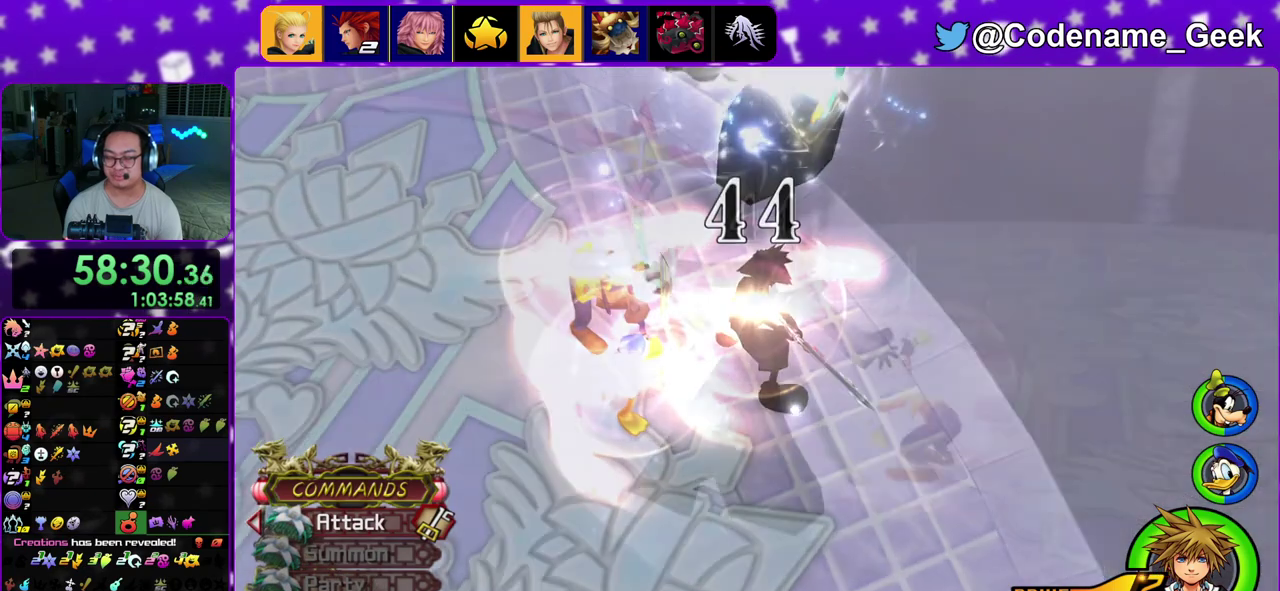
{"dt_ms": 600, "buttons": ["B"], "left_stick": "center", "right_stick": "center"}
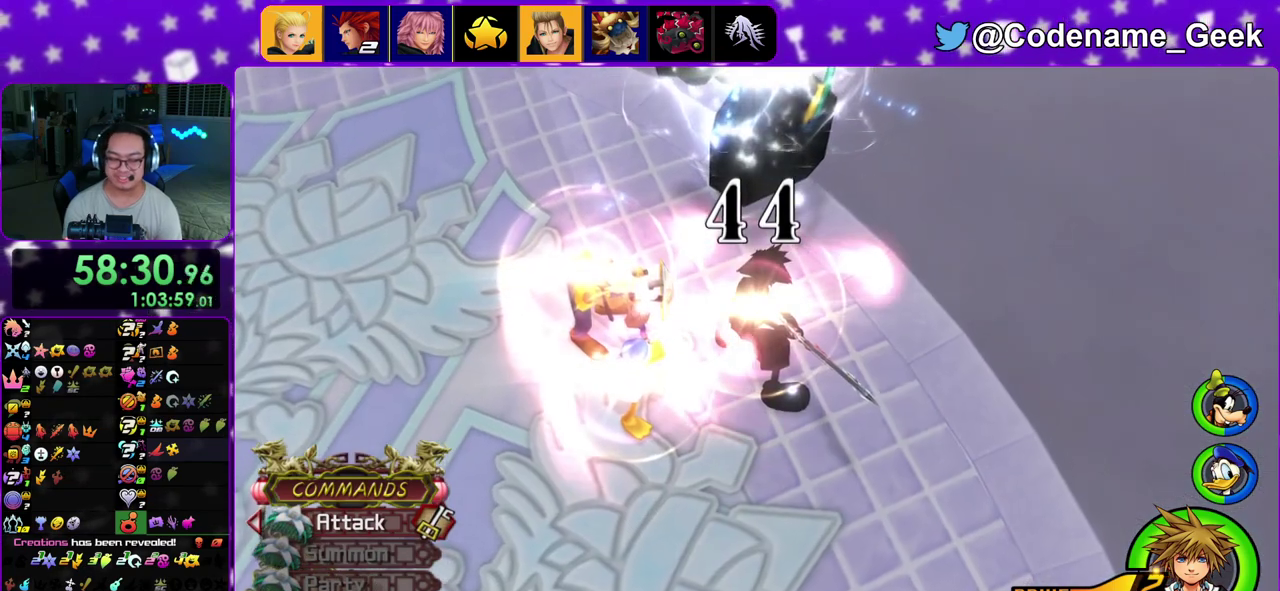
{"dt_ms": 500, "buttons": ["B"], "left_stick": "center", "right_stick": "center"}
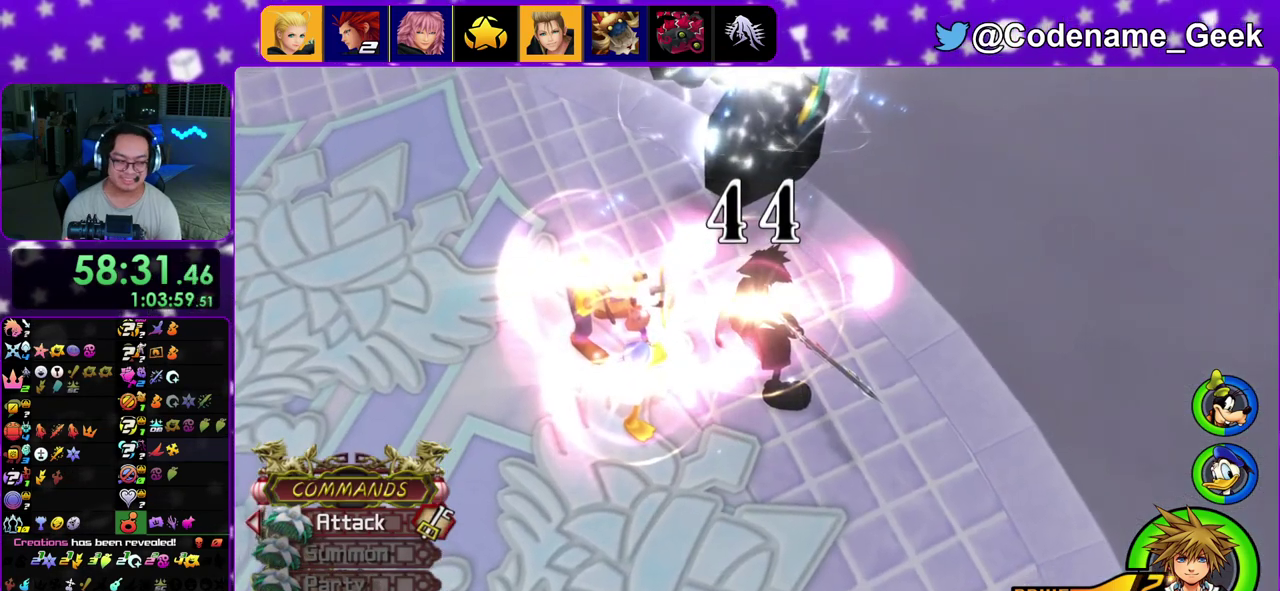
{"dt_ms": 500, "buttons": ["B"], "left_stick": "center", "right_stick": "center"}
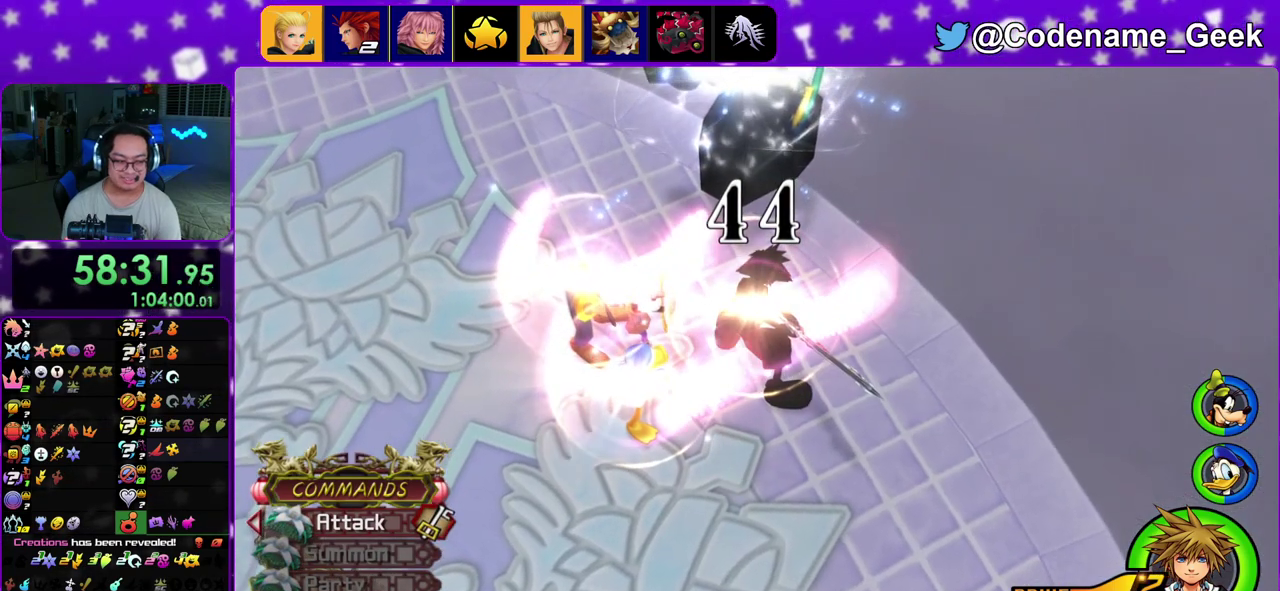
{"dt_ms": 400, "buttons": [], "left_stick": "center", "right_stick": "center"}
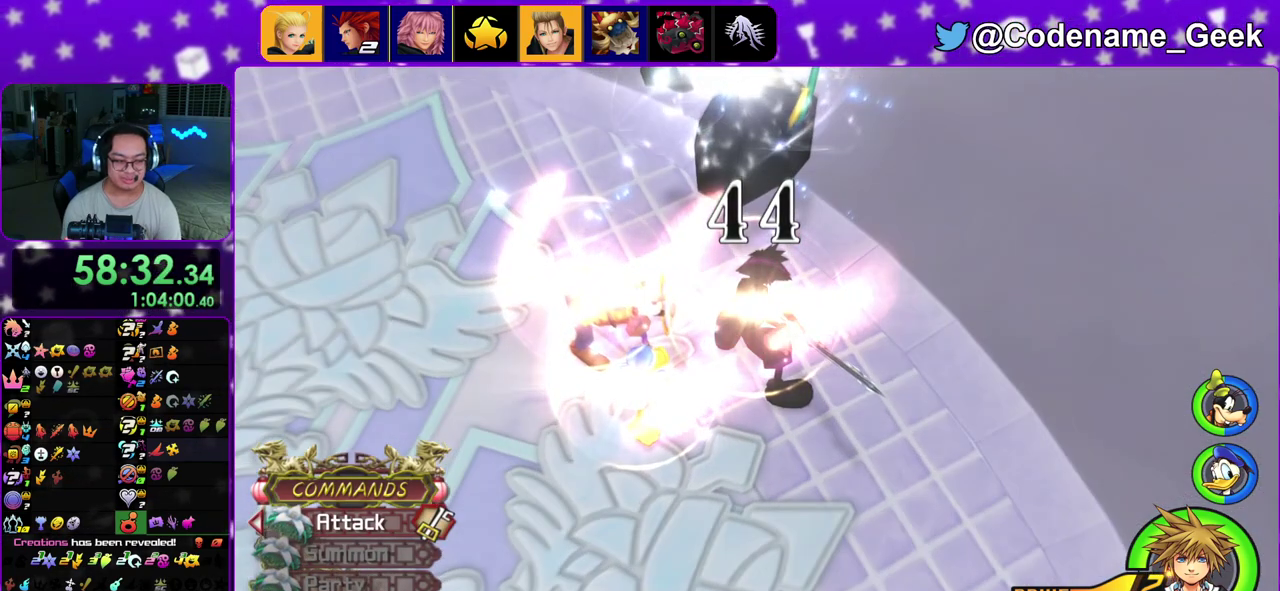
{"dt_ms": 600, "buttons": ["A"], "left_stick": "center", "right_stick": "center", "events": [[67, "A", "down"], [83, "left_stick", "down"], [150, "A", "up"], [167, "B", "down"], [183, "left_stick", "center"], [250, "B", "up"], [300, "A", "down"], [350, "A", "up"], [367, "B", "down"], [433, "B", "up"], [583, "A", "down"]]}
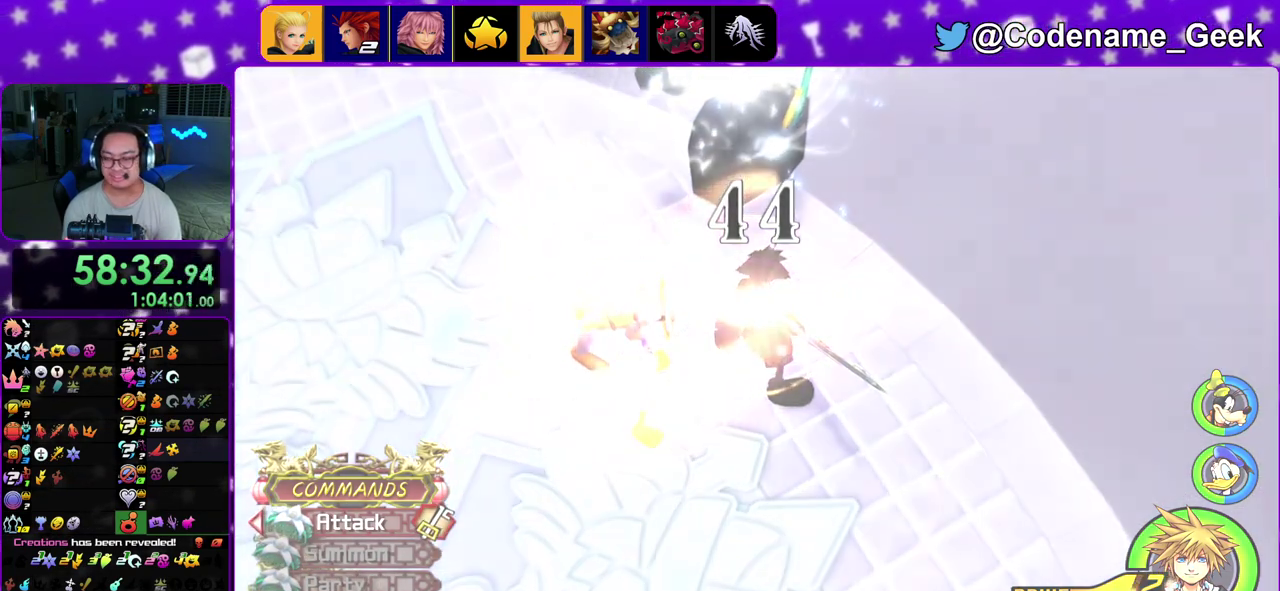
{"dt_ms": 500, "buttons": [], "left_stick": "center", "right_stick": "center"}
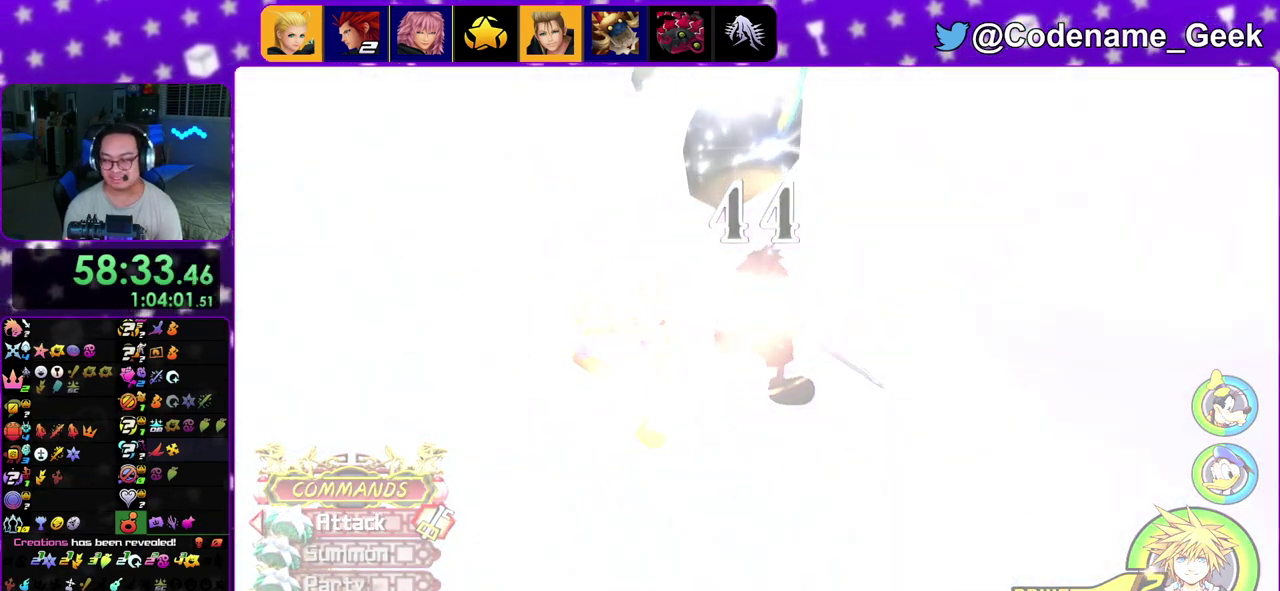
{"dt_ms": 500, "buttons": [], "left_stick": "center", "right_stick": "center"}